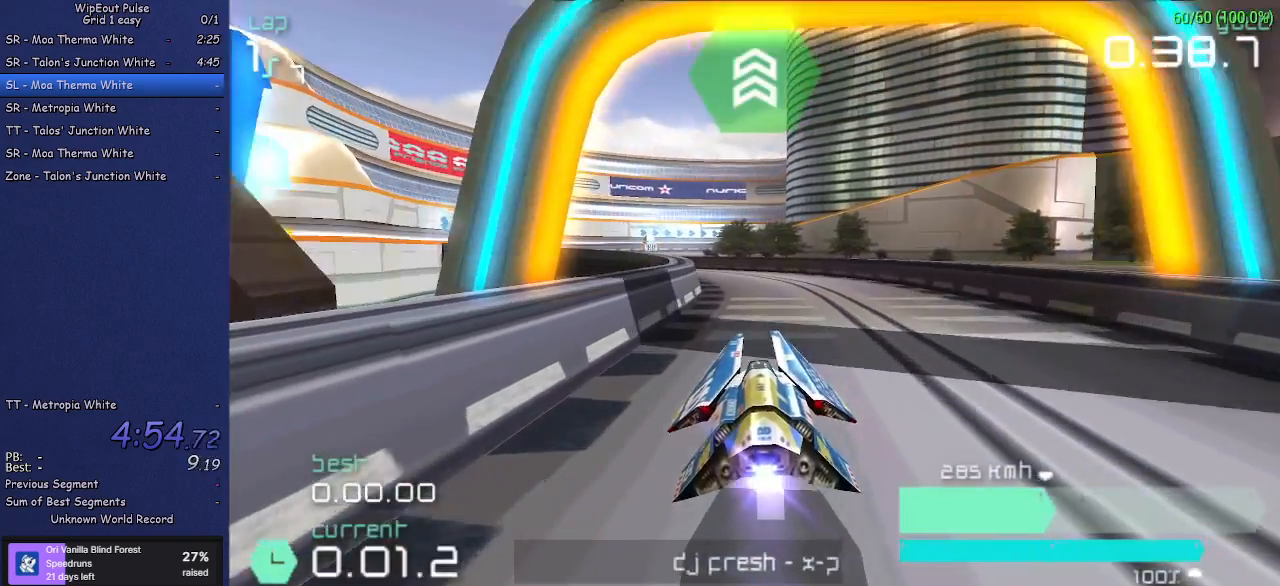
Gameplay with a controller (PlayStation layout); each line is a JSON object with the inputs held at the frame after it. "events" lists button and stick changes between this image and that frame as [ms after this image, input, new state], when the widget could be followed in between. Not read: L3 R3 right_stick.
{"buttons": ["R2"], "left_stick": "left", "events": [[267, "left_stick", "left"]]}
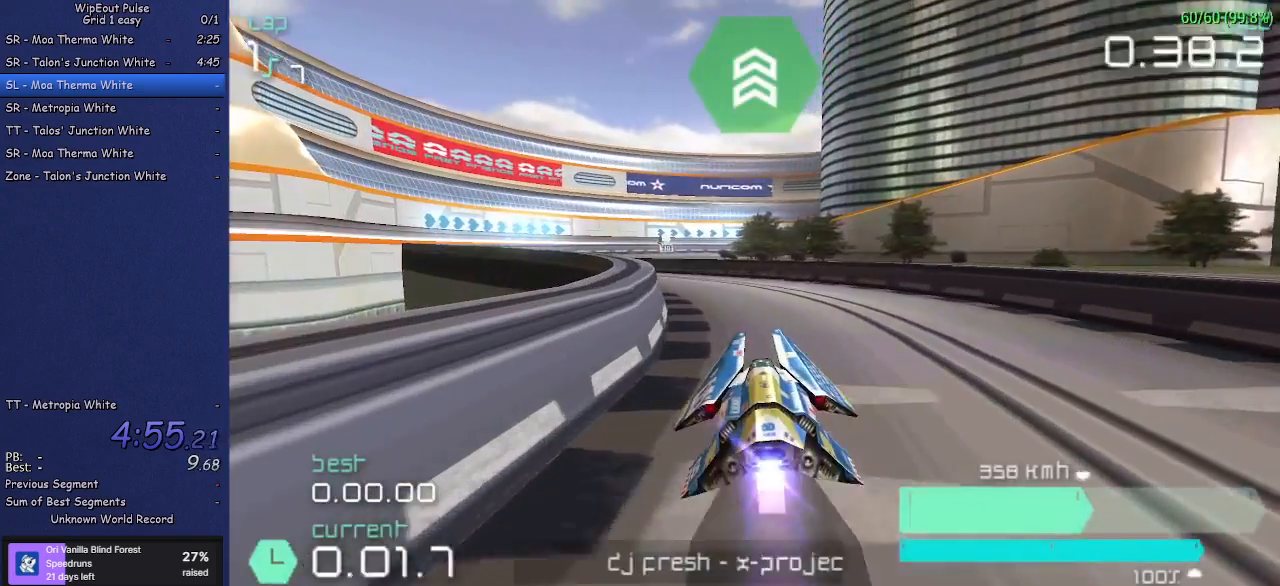
{"buttons": ["R2"], "left_stick": "center", "events": [[317, "left_stick", "center"]]}
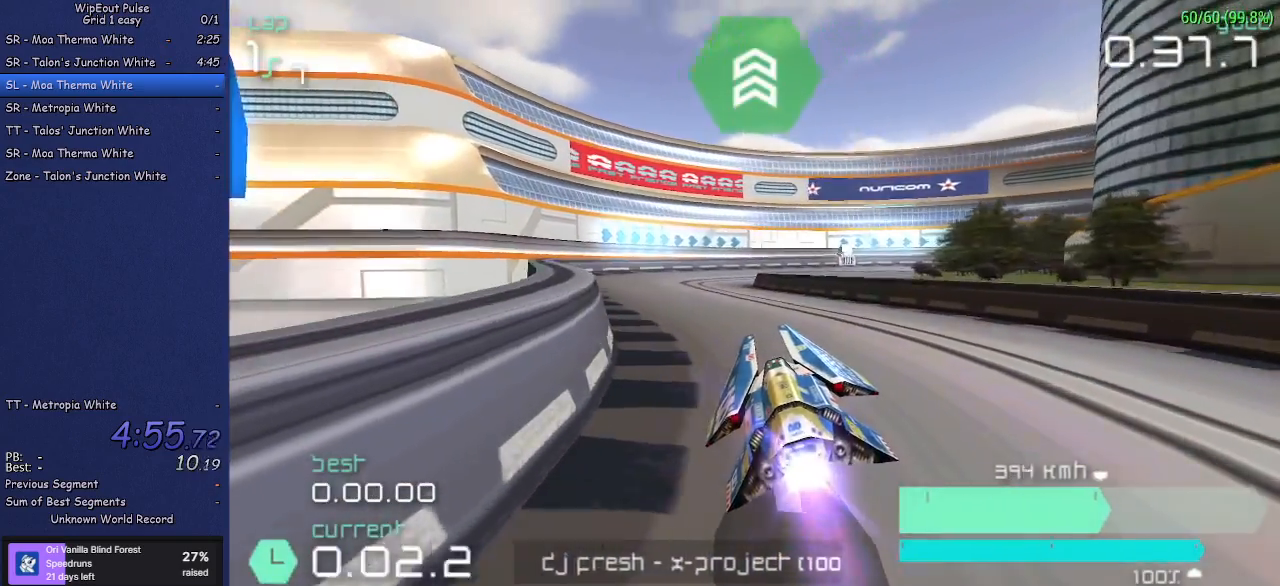
{"buttons": ["R2"], "left_stick": "up-right", "events": [[100, "left_stick", "left"], [233, "left_stick", "center"], [500, "left_stick", "up-right"]]}
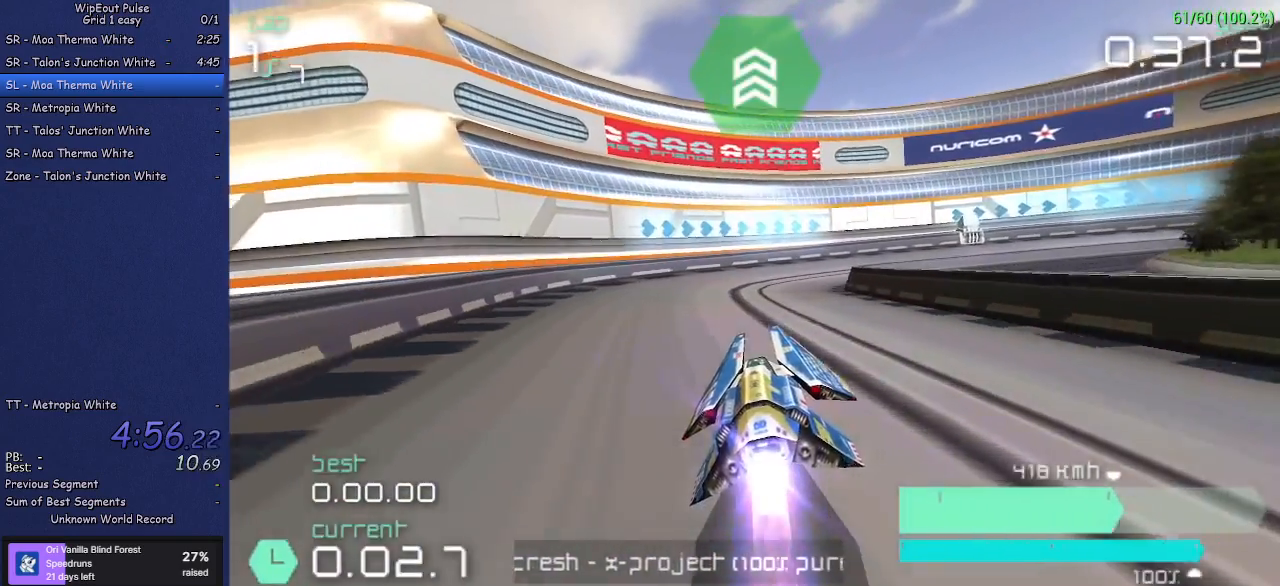
{"buttons": ["R1", "R2"], "left_stick": "up-right", "events": [[467, "R1", "down"]]}
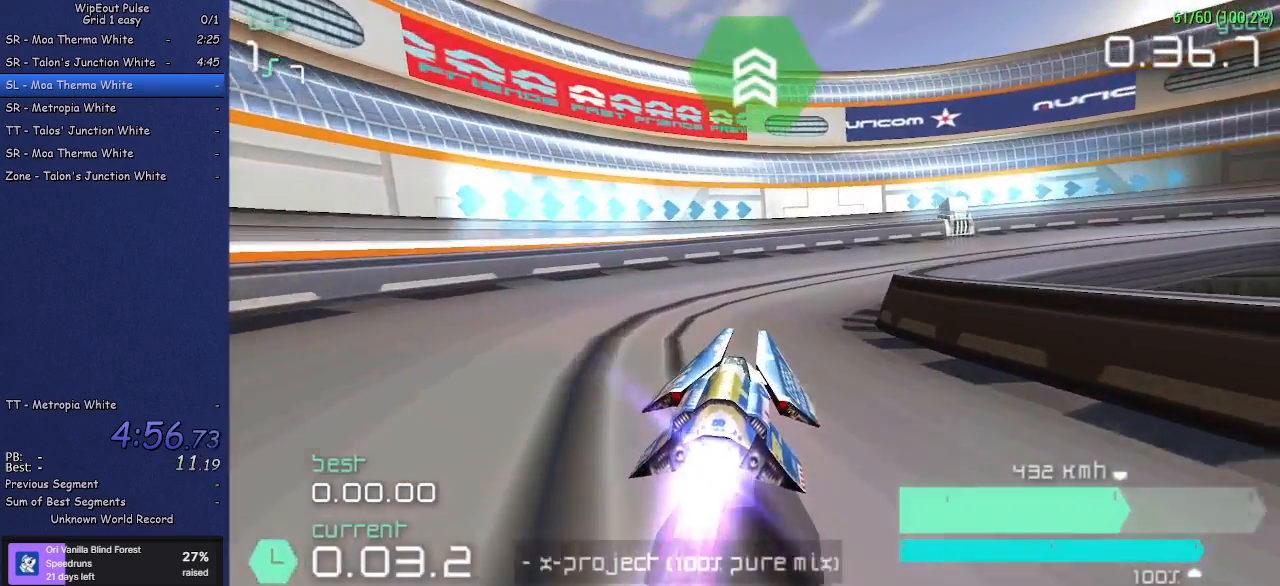
{"buttons": ["R2"], "left_stick": "up-right", "events": [[183, "R1", "up"]]}
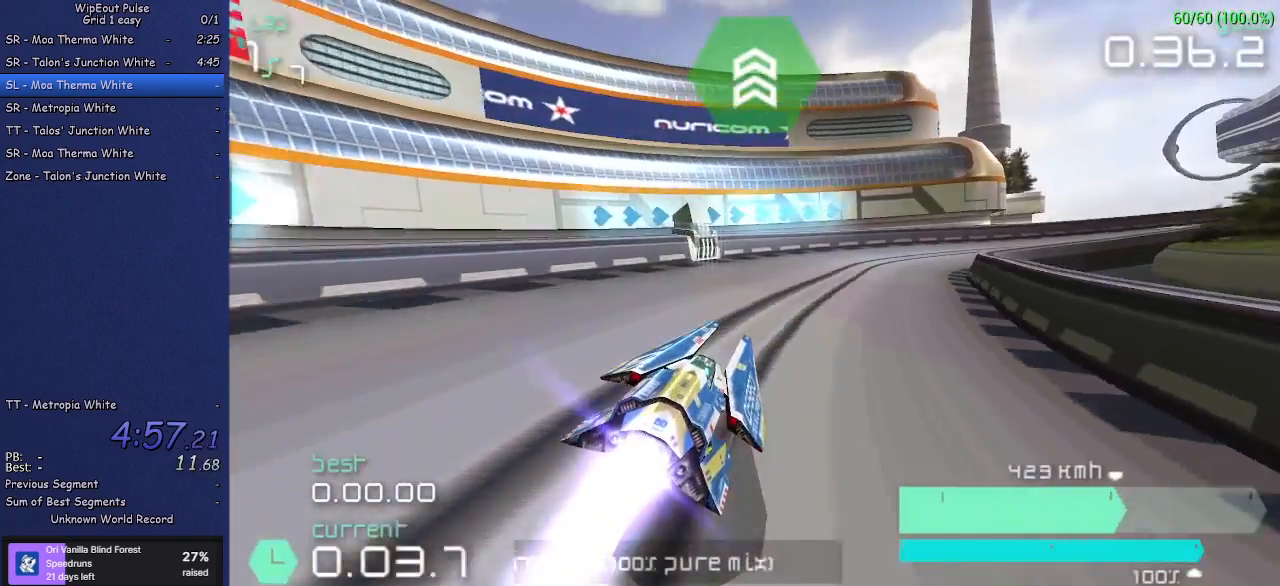
{"buttons": ["R2"], "left_stick": "up-right", "events": [[100, "left_stick", "center"], [467, "left_stick", "up-right"]]}
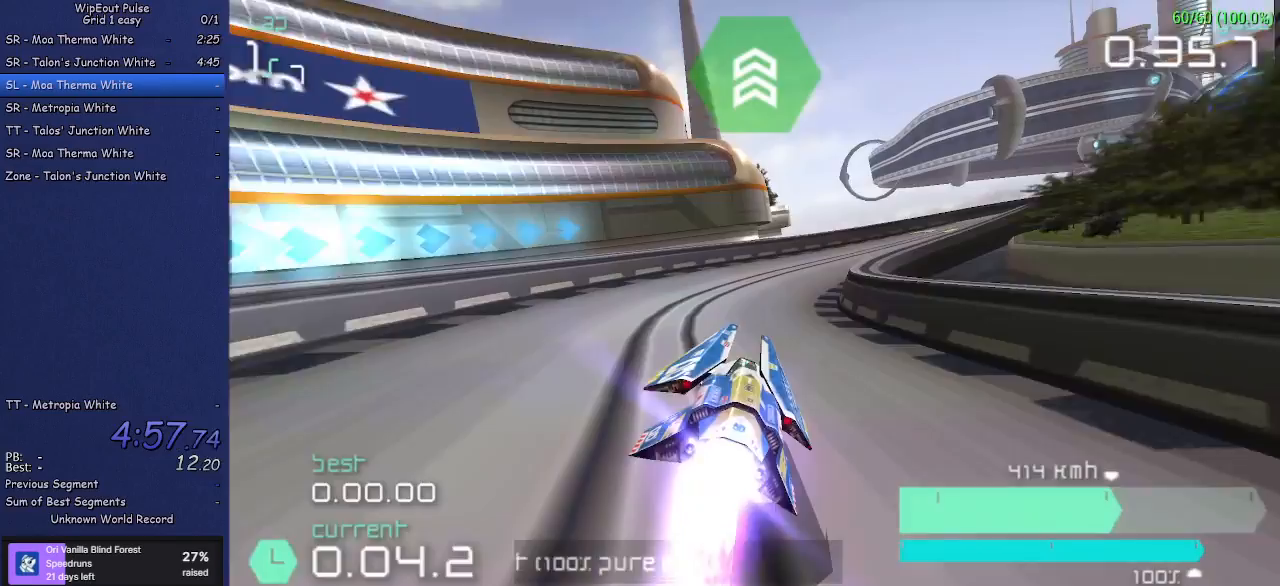
{"buttons": ["R2"], "left_stick": "up-right", "events": []}
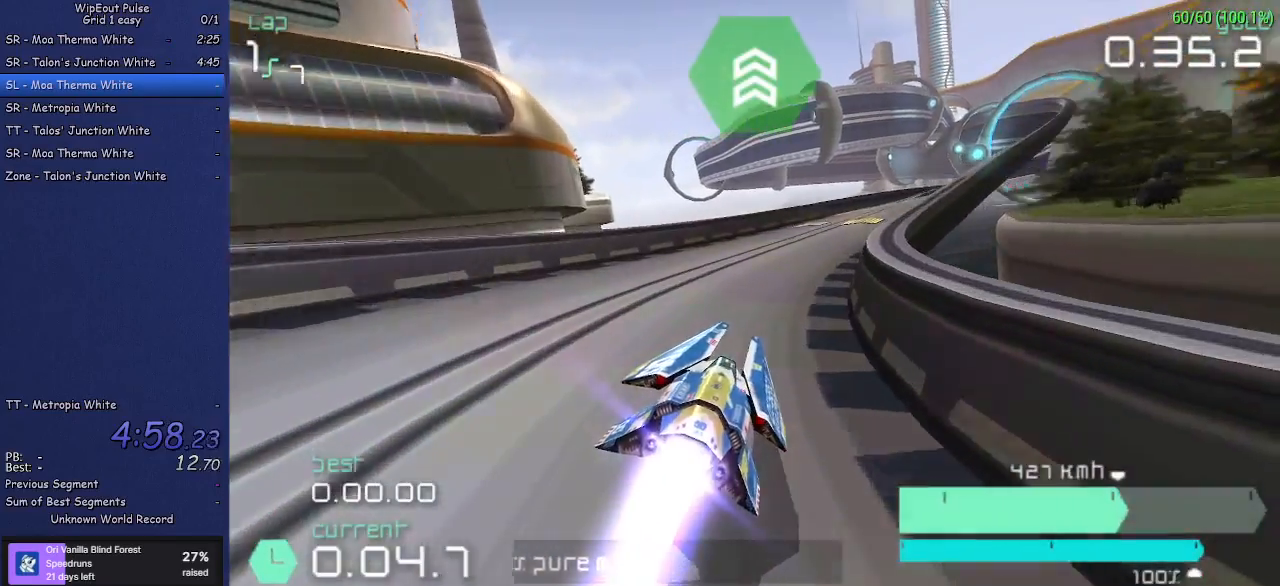
{"buttons": ["R2"], "left_stick": "right", "events": [[33, "left_stick", "center"], [117, "left_stick", "up-right"], [283, "left_stick", "center"], [467, "left_stick", "right"]]}
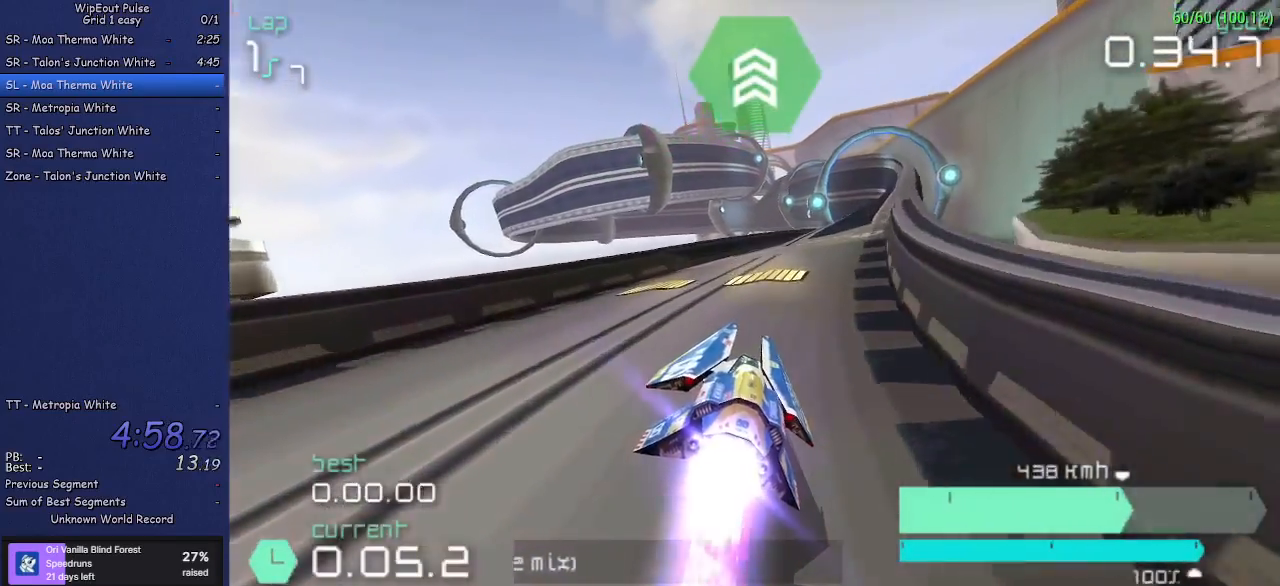
{"buttons": ["R2"], "left_stick": "center", "events": [[300, "left_stick", "center"]]}
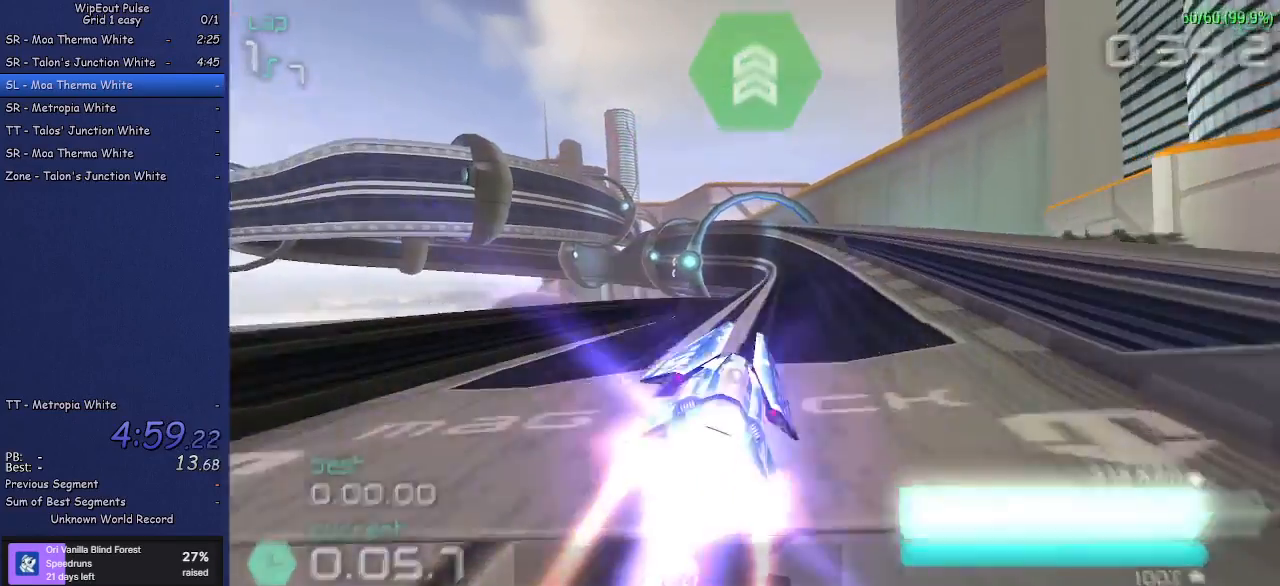
{"buttons": ["R2"], "left_stick": "center", "events": [[50, "left_stick", "left"], [233, "left_stick", "center"], [350, "left_stick", "left"], [450, "left_stick", "center"]]}
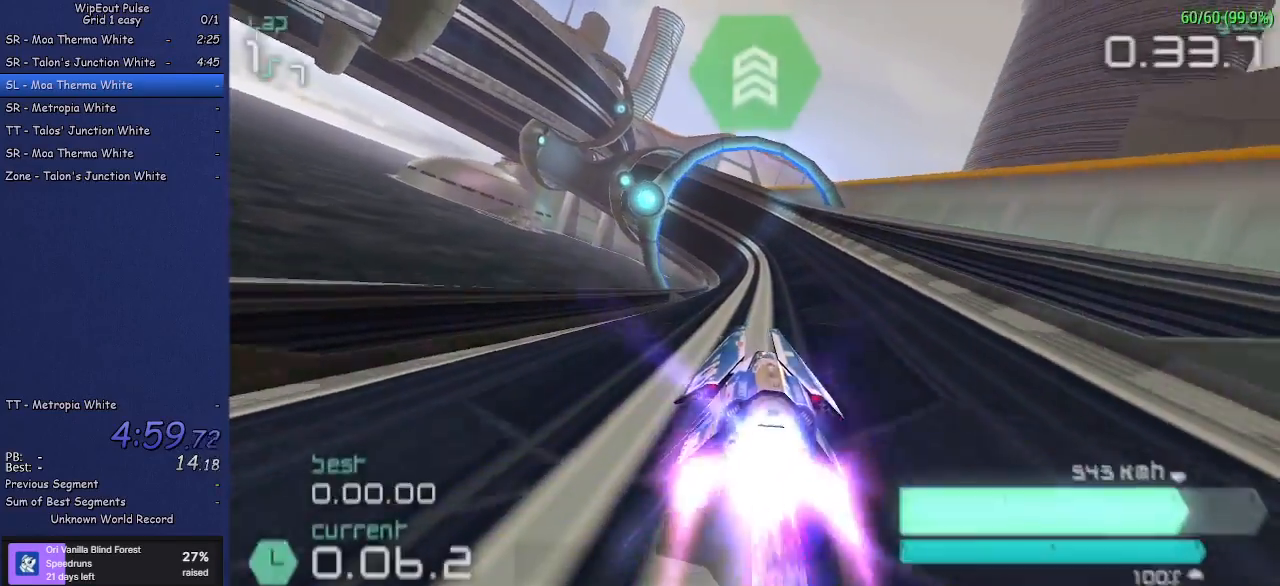
{"buttons": ["R2"], "left_stick": "center", "events": [[33, "SQUARE", "down"], [267, "SQUARE", "up"]]}
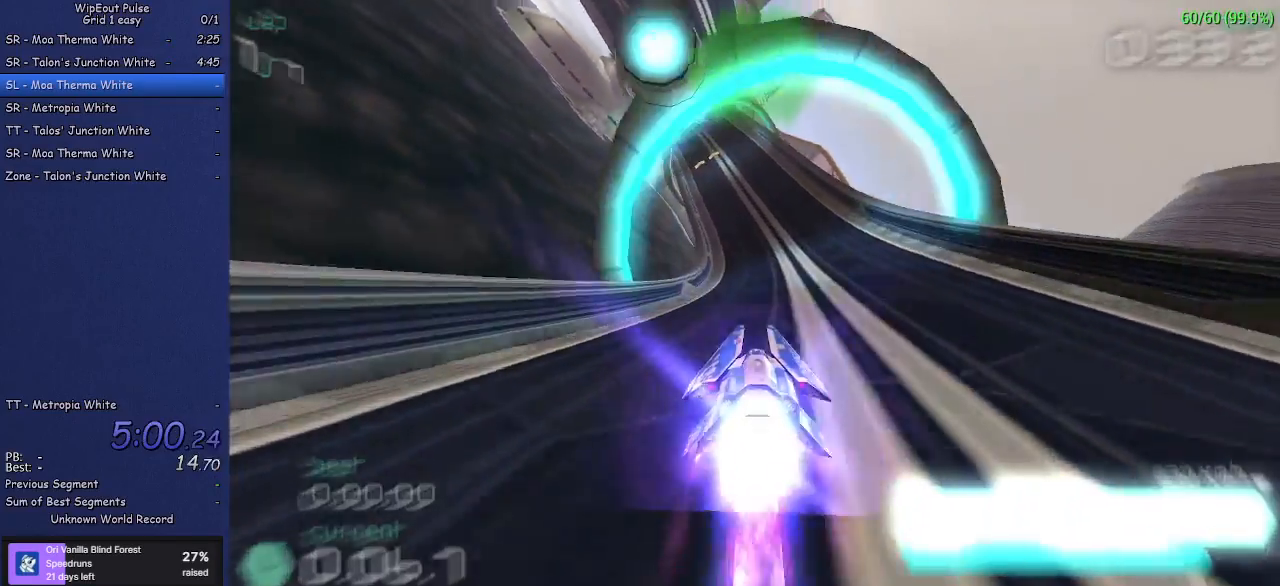
{"buttons": ["R2"], "left_stick": "right", "events": [[33, "left_stick", "left"], [133, "left_stick", "center"], [400, "left_stick", "right"]]}
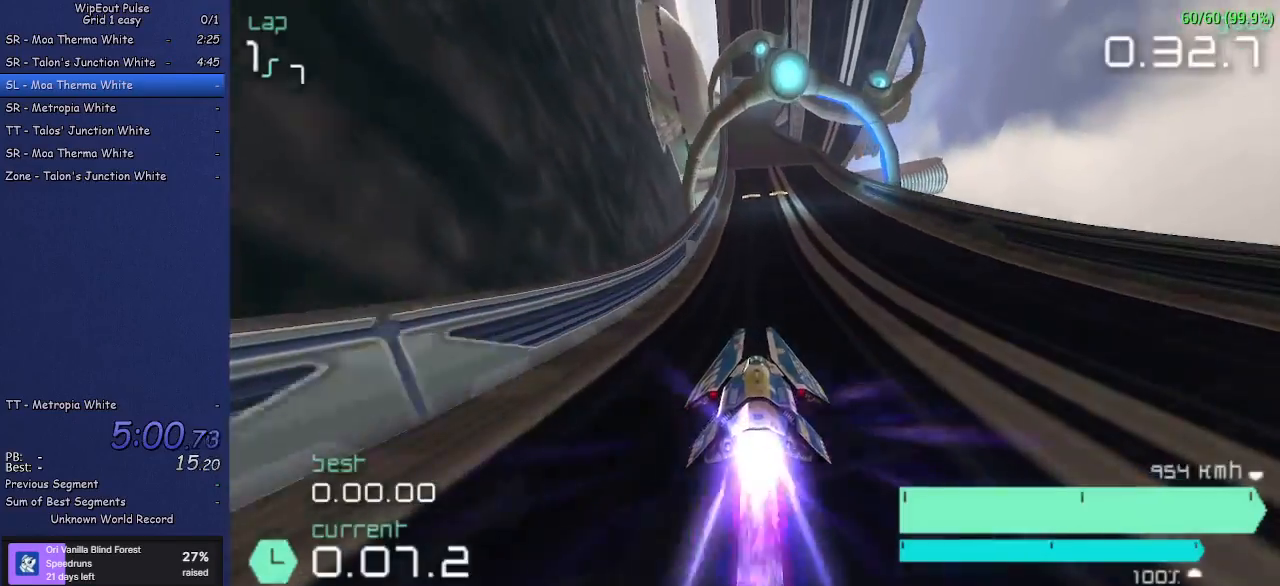
{"buttons": ["R2"], "left_stick": "center", "events": [[17, "left_stick", "center"], [350, "left_stick", "right"], [500, "left_stick", "center"]]}
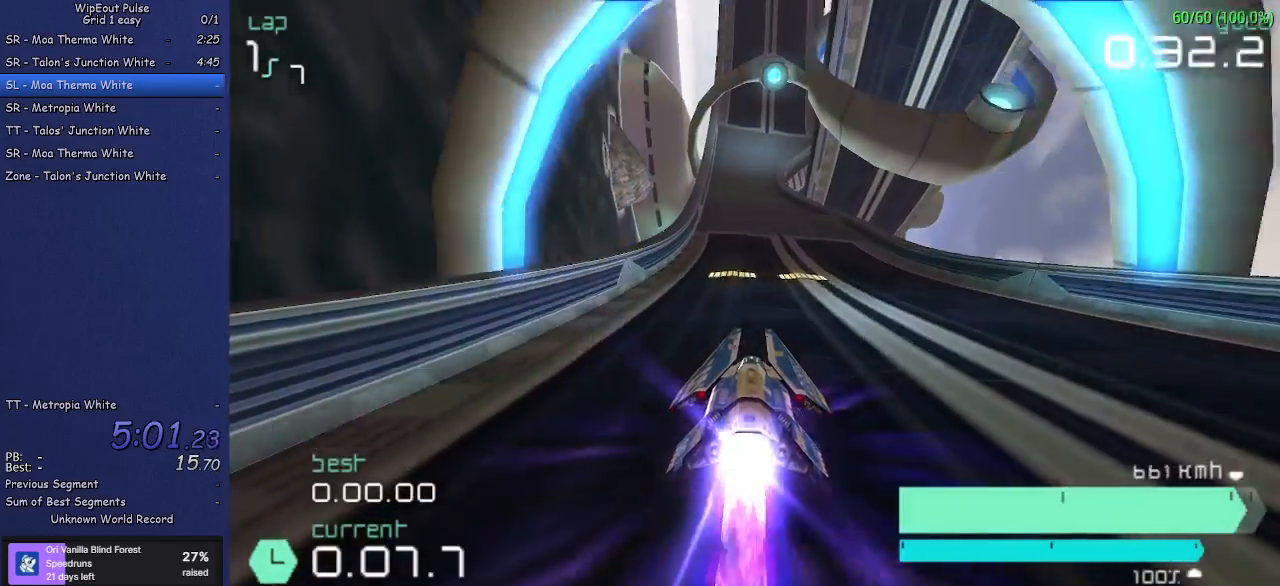
{"buttons": ["R2"], "left_stick": "center", "events": [[250, "left_stick", "left"], [400, "left_stick", "center"]]}
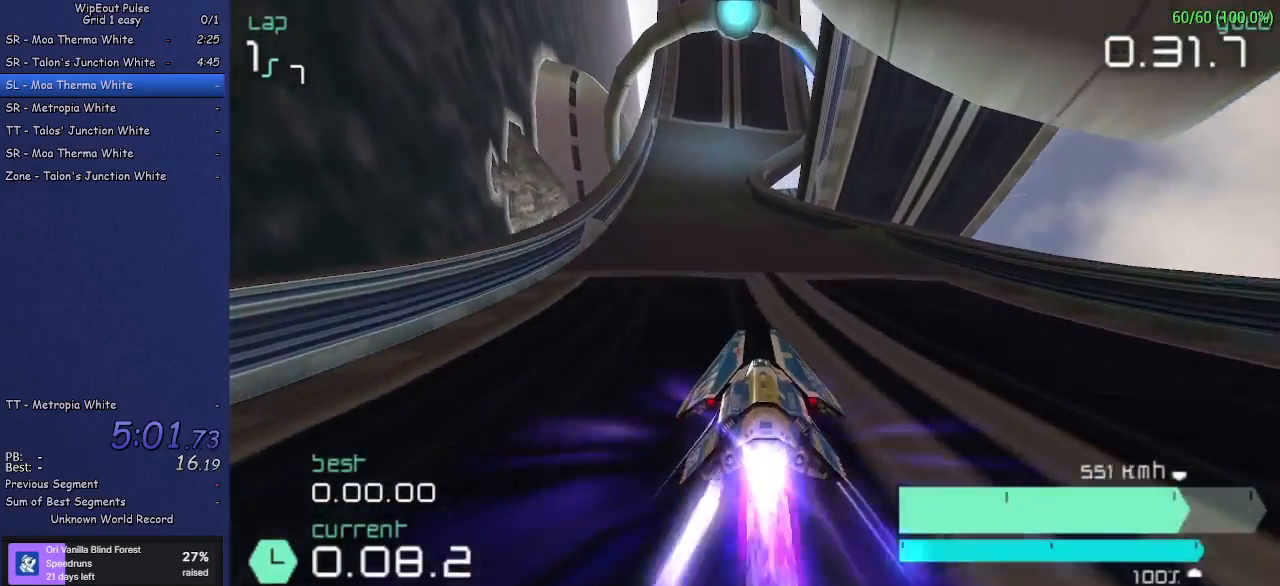
{"buttons": ["R2"], "left_stick": "left", "events": [[133, "left_stick", "left"], [267, "left_stick", "center"], [417, "left_stick", "left"]]}
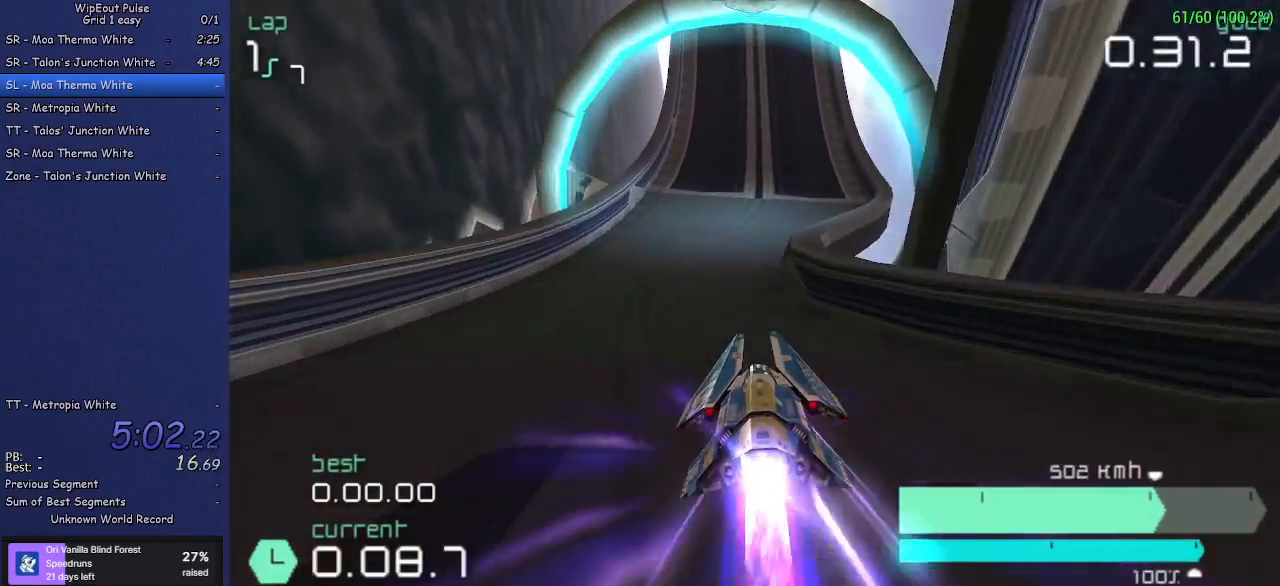
{"buttons": ["R2"], "left_stick": "center", "events": [[17, "left_stick", "center"], [167, "left_stick", "right"], [300, "left_stick", "center"]]}
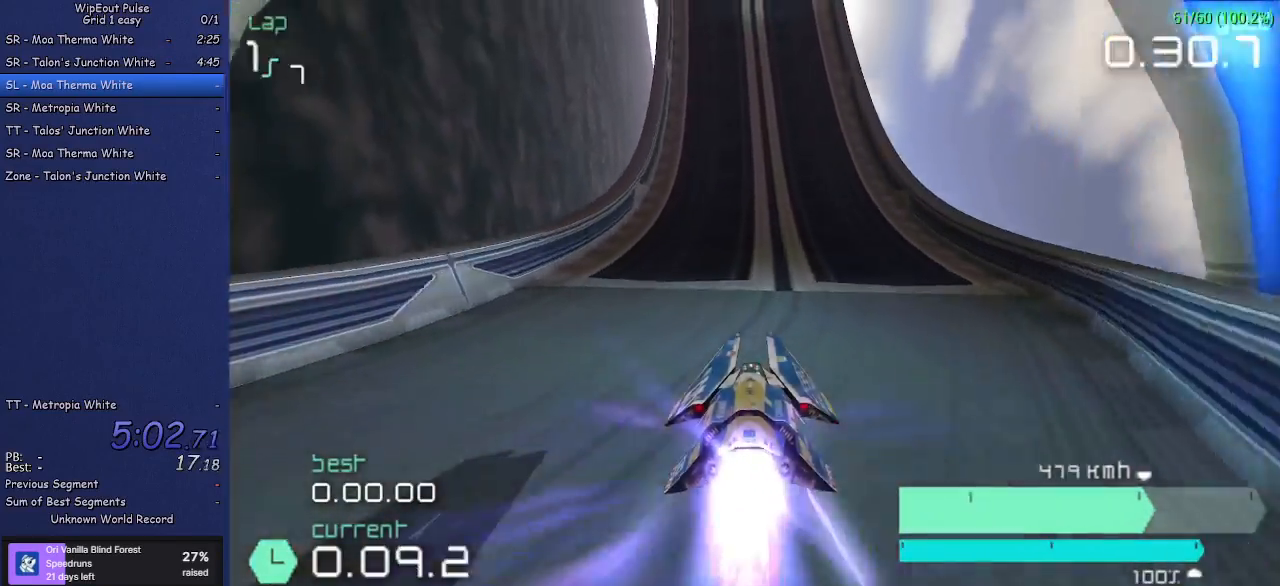
{"buttons": ["R2"], "left_stick": "center", "events": [[83, "left_stick", "left"], [217, "left_stick", "center"]]}
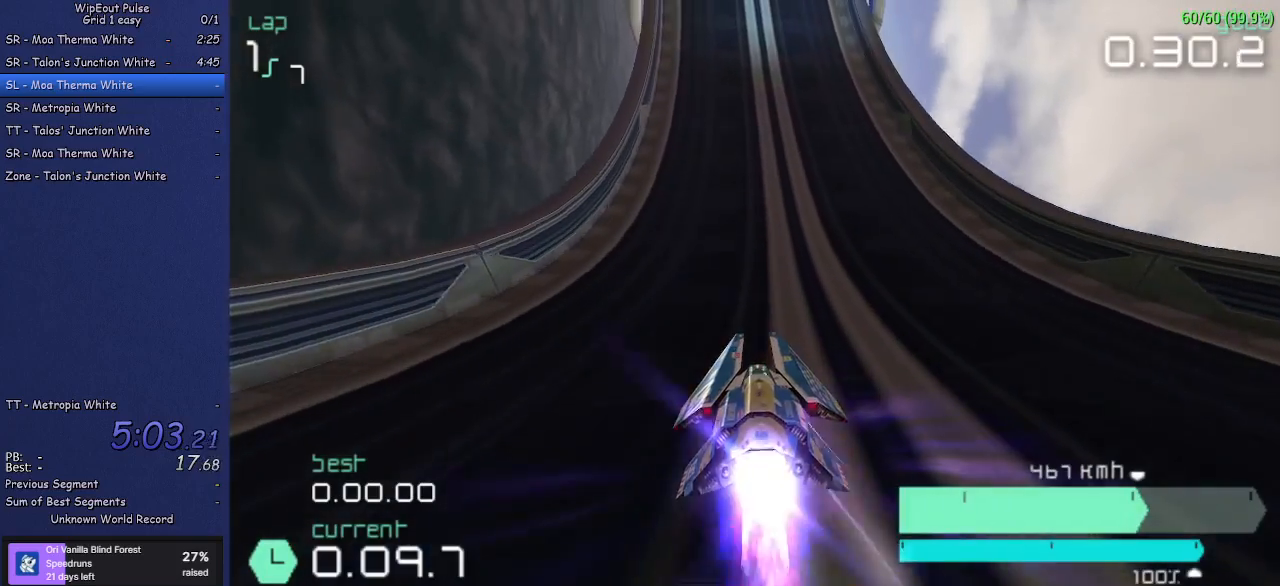
{"buttons": ["R2"], "left_stick": "center", "events": [[133, "left_stick", "left"], [250, "left_stick", "center"]]}
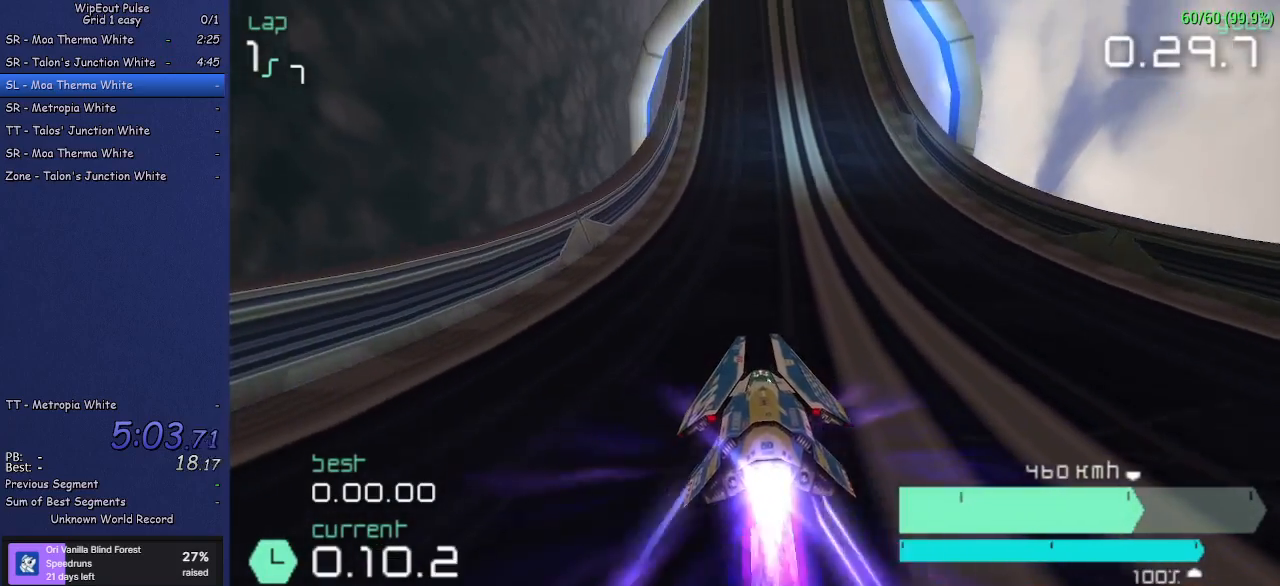
{"buttons": ["R2"], "left_stick": "up-right", "events": [[217, "left_stick", "right"], [350, "left_stick", "center"], [500, "left_stick", "up-right"]]}
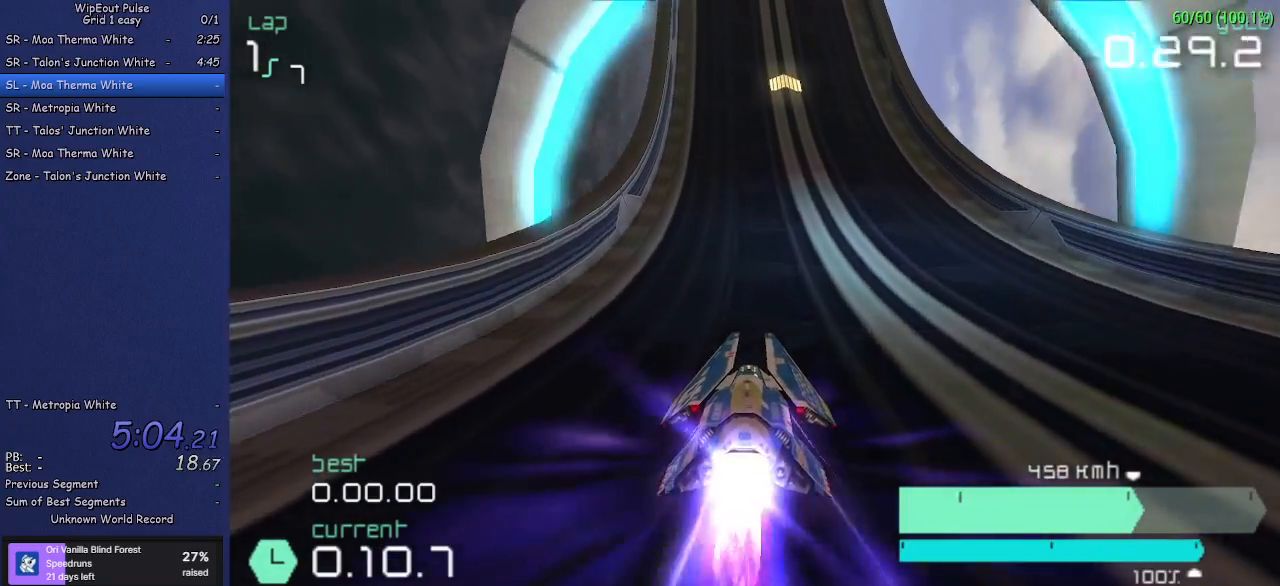
{"buttons": ["R2"], "left_stick": "left", "events": [[117, "left_stick", "center"], [500, "left_stick", "left"]]}
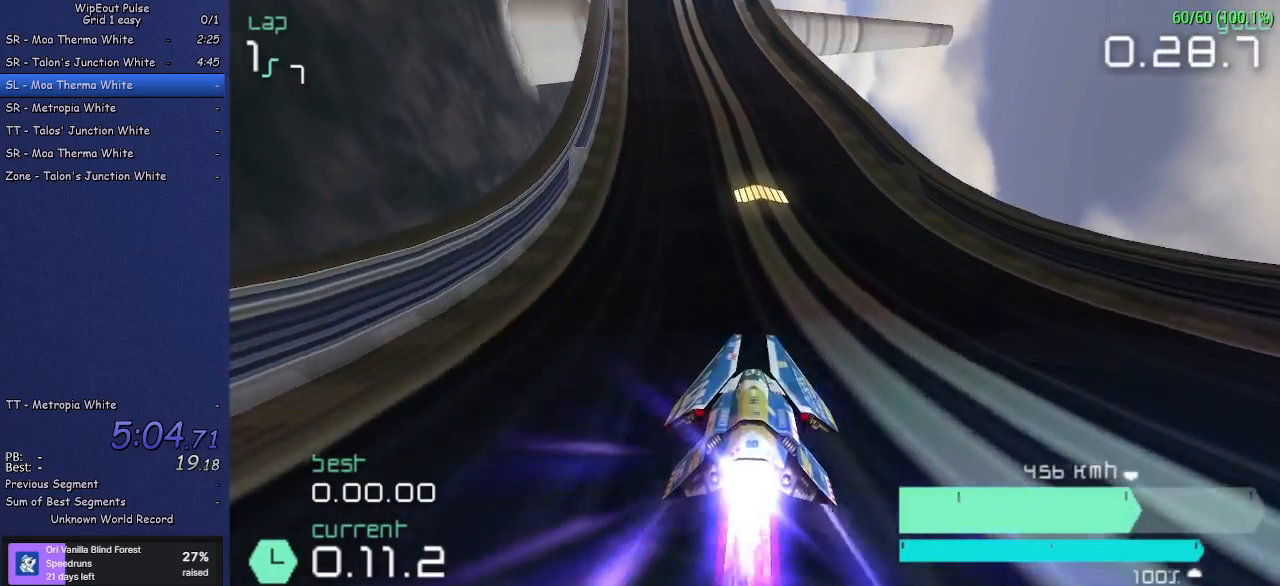
{"buttons": ["R2"], "left_stick": "center", "events": [[133, "left_stick", "center"], [283, "left_stick", "left"], [467, "left_stick", "center"]]}
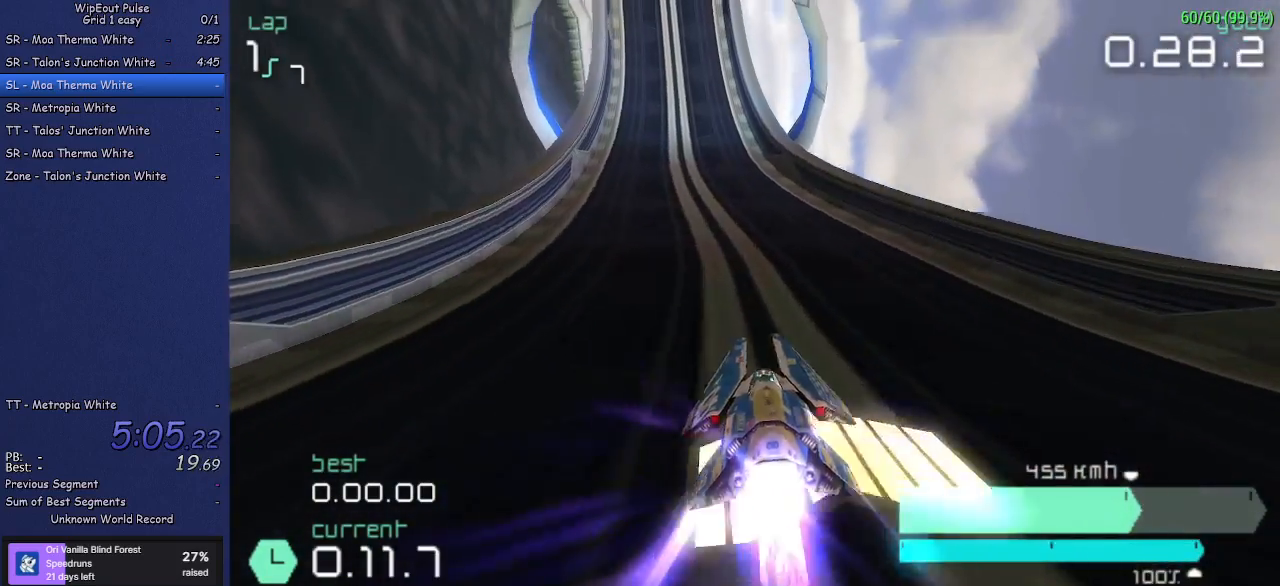
{"buttons": ["R2"], "left_stick": "center", "events": [[150, "left_stick", "left"], [250, "left_stick", "center"]]}
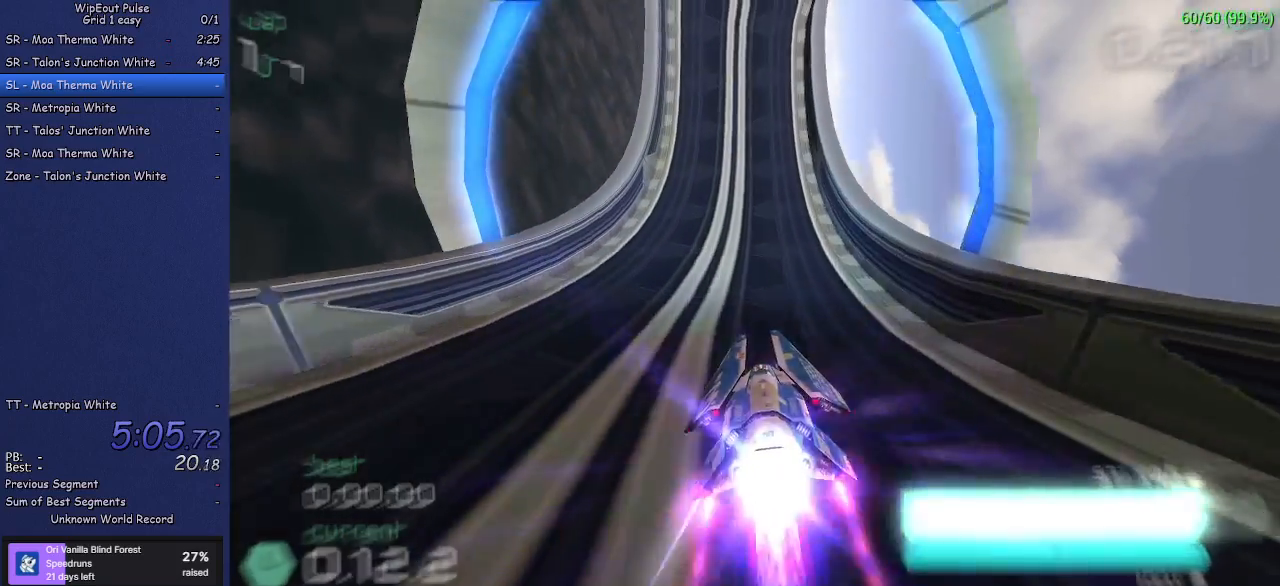
{"buttons": ["R2"], "left_stick": "center", "events": [[283, "left_stick", "right"], [383, "left_stick", "center"]]}
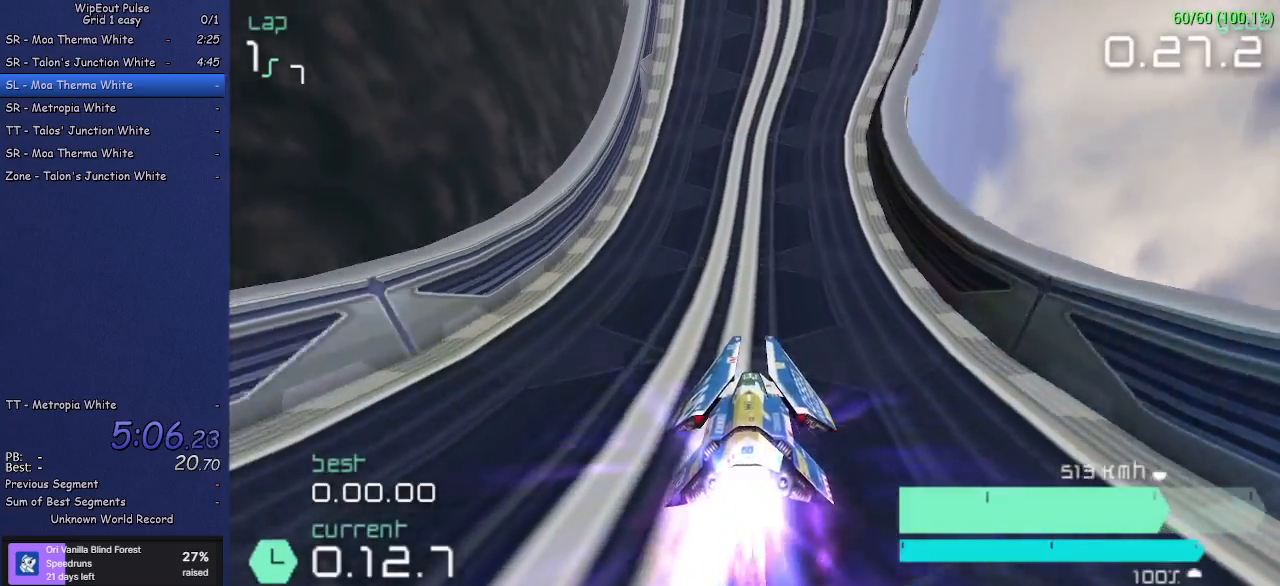
{"buttons": ["R2"], "left_stick": "center", "events": [[350, "left_stick", "left"], [433, "left_stick", "center"]]}
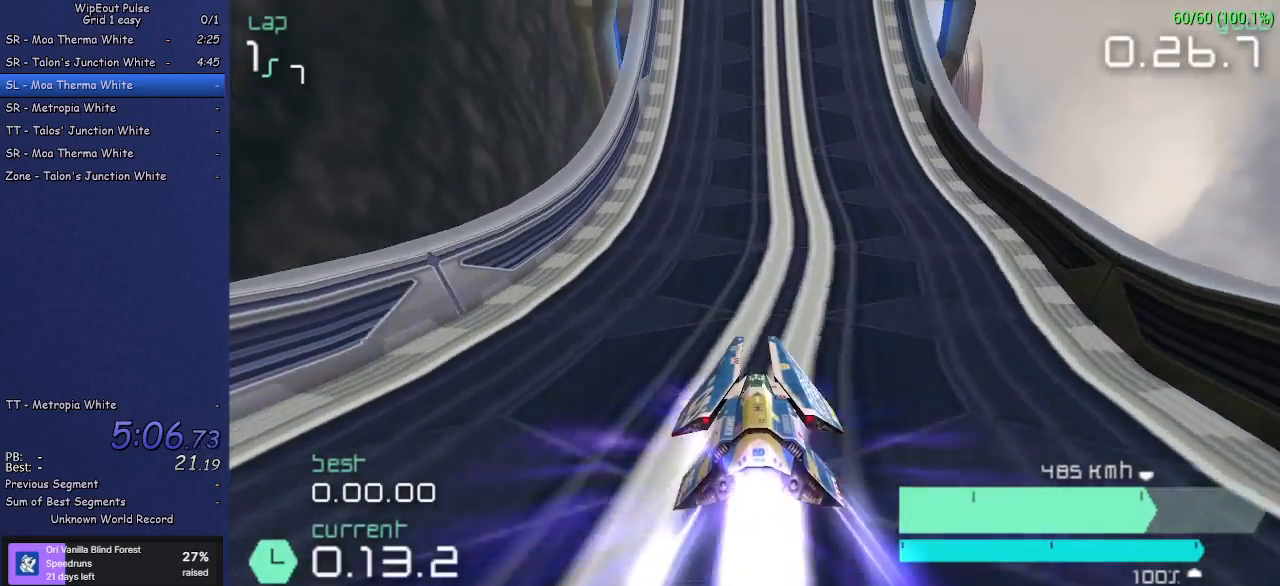
{"buttons": ["R2"], "left_stick": "center", "events": []}
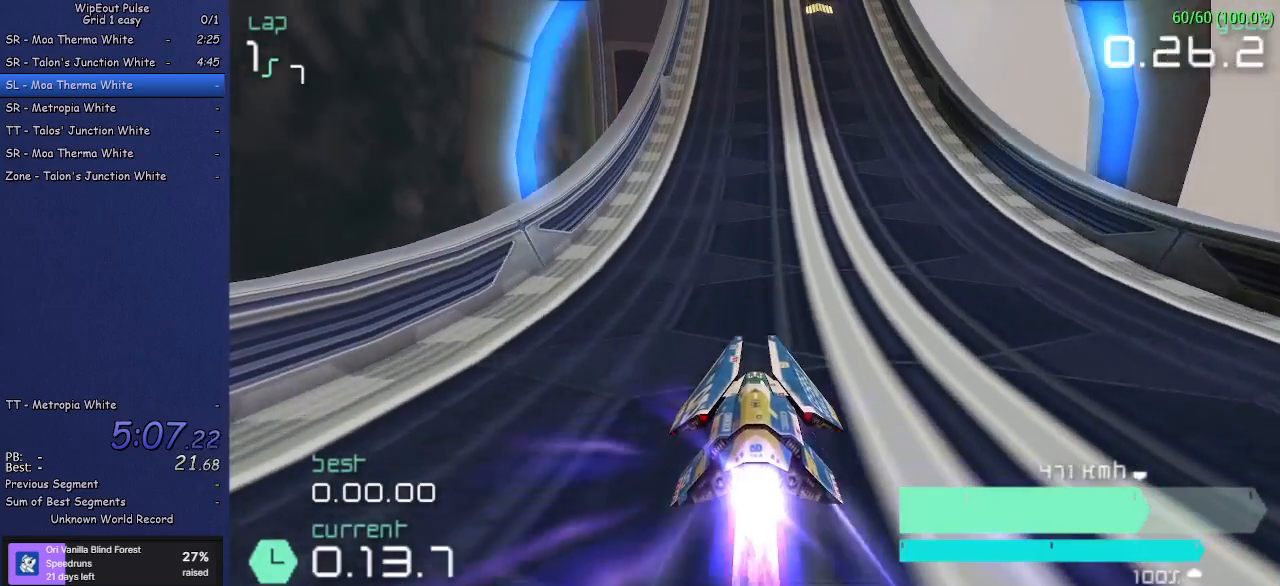
{"buttons": ["R2"], "left_stick": "right", "events": [[150, "left_stick", "right"], [267, "left_stick", "center"], [500, "left_stick", "right"]]}
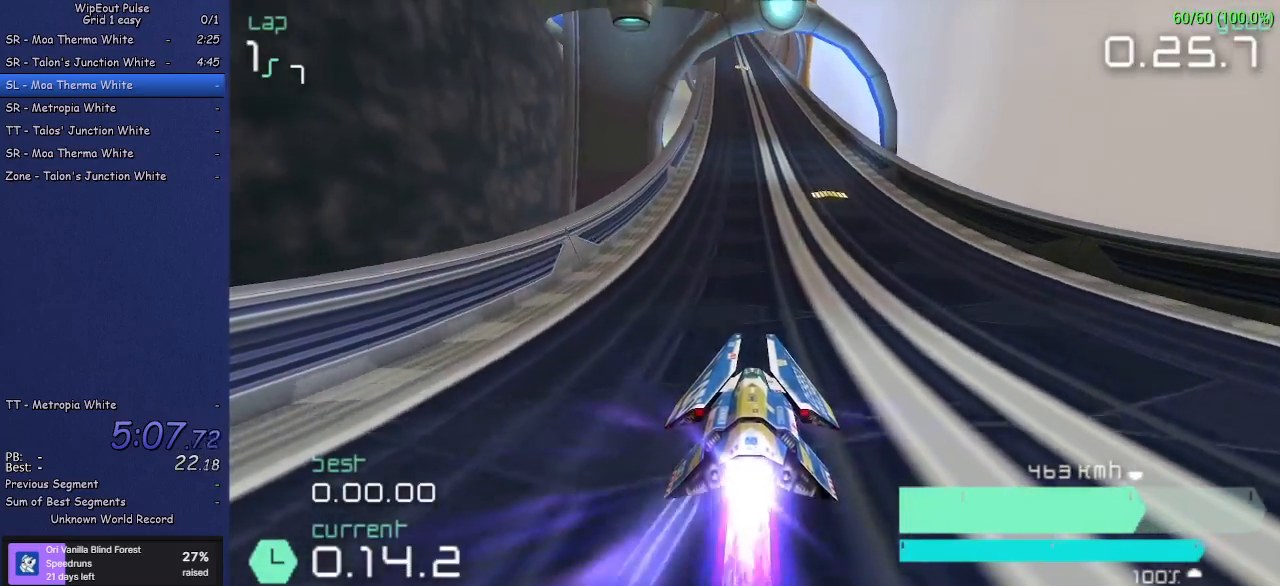
{"buttons": ["R2"], "left_stick": "left", "events": [[333, "left_stick", "center"], [433, "left_stick", "left"]]}
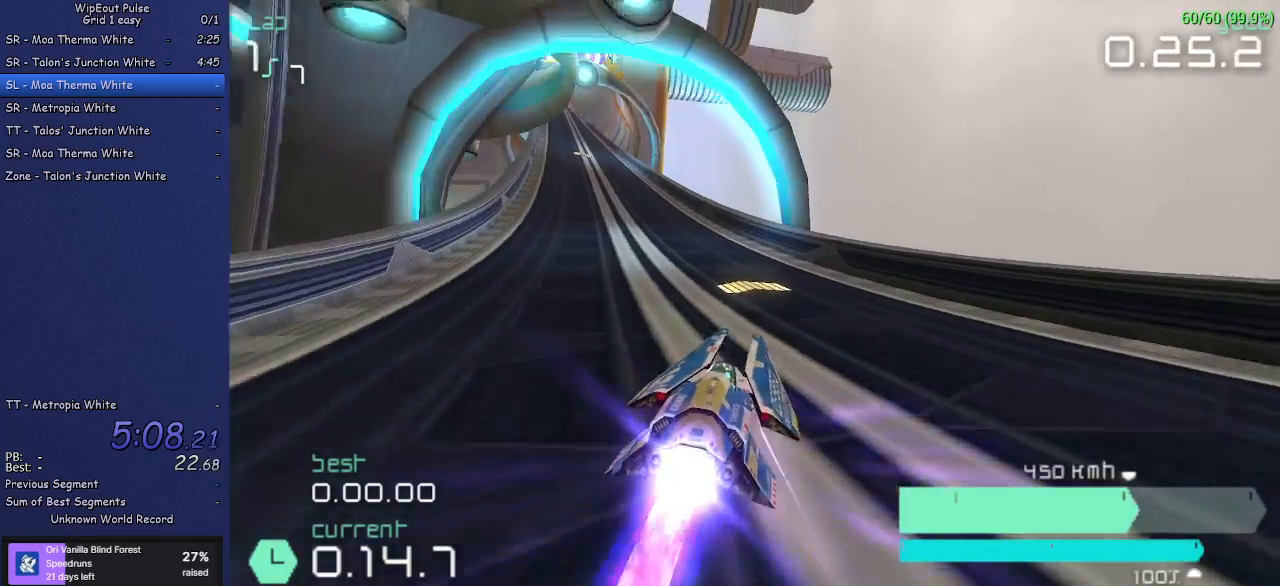
{"buttons": ["R2"], "left_stick": "center", "events": [[317, "left_stick", "center"]]}
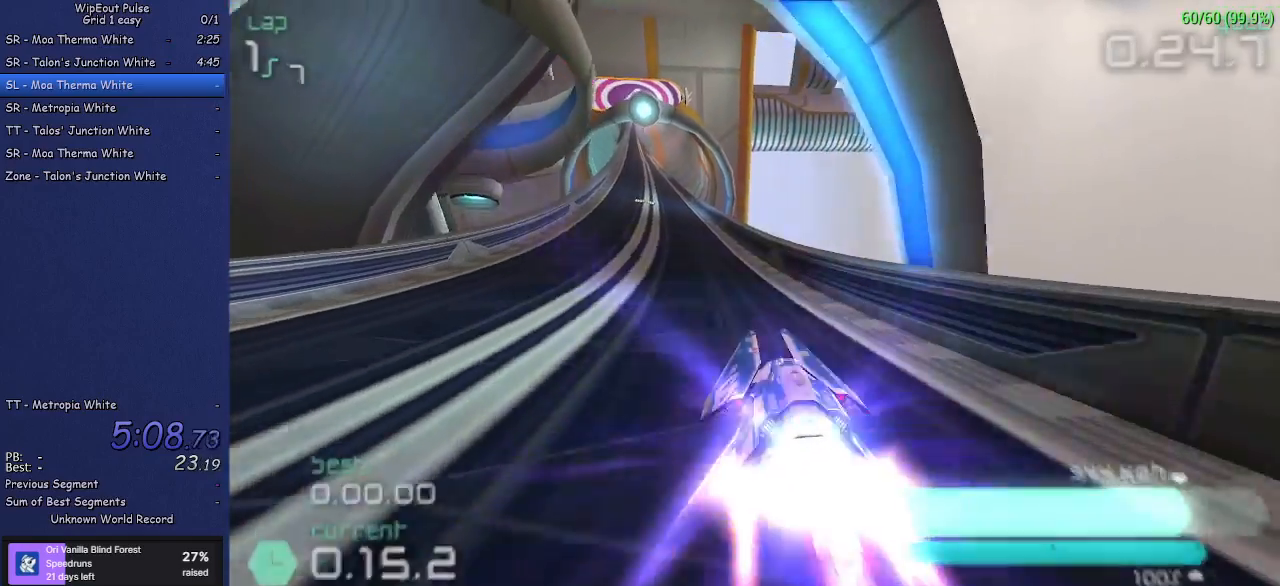
{"buttons": ["R2"], "left_stick": "center", "events": [[67, "left_stick", "left"], [200, "left_stick", "center"], [367, "left_stick", "left"], [467, "left_stick", "center"]]}
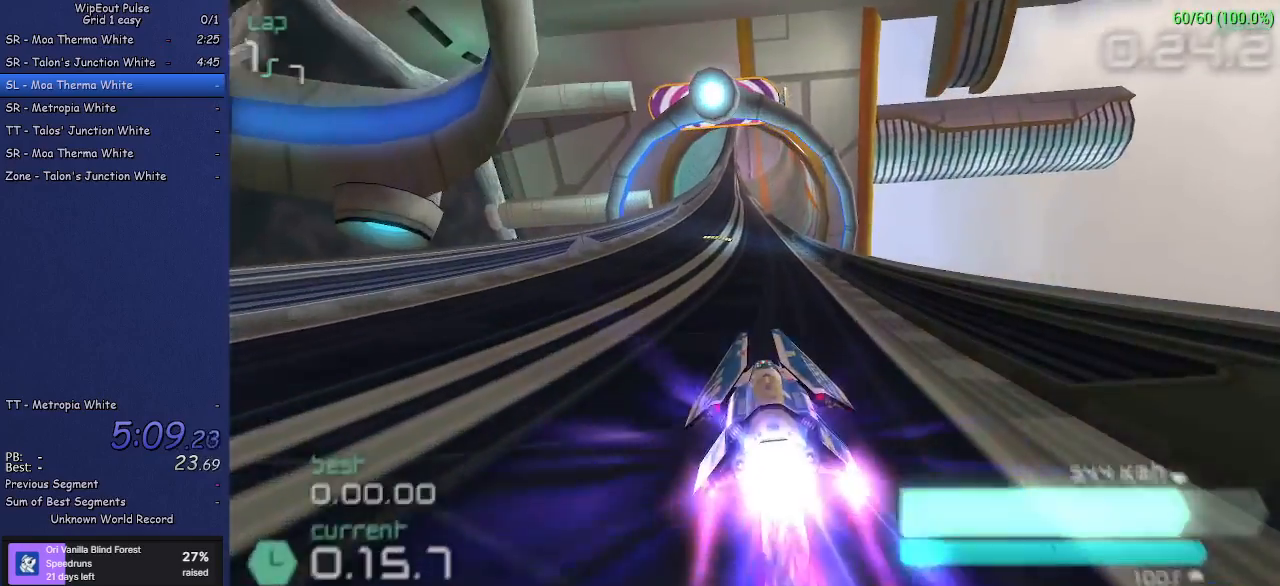
{"buttons": ["R2"], "left_stick": "center", "events": [[350, "left_stick", "left"], [417, "left_stick", "center"]]}